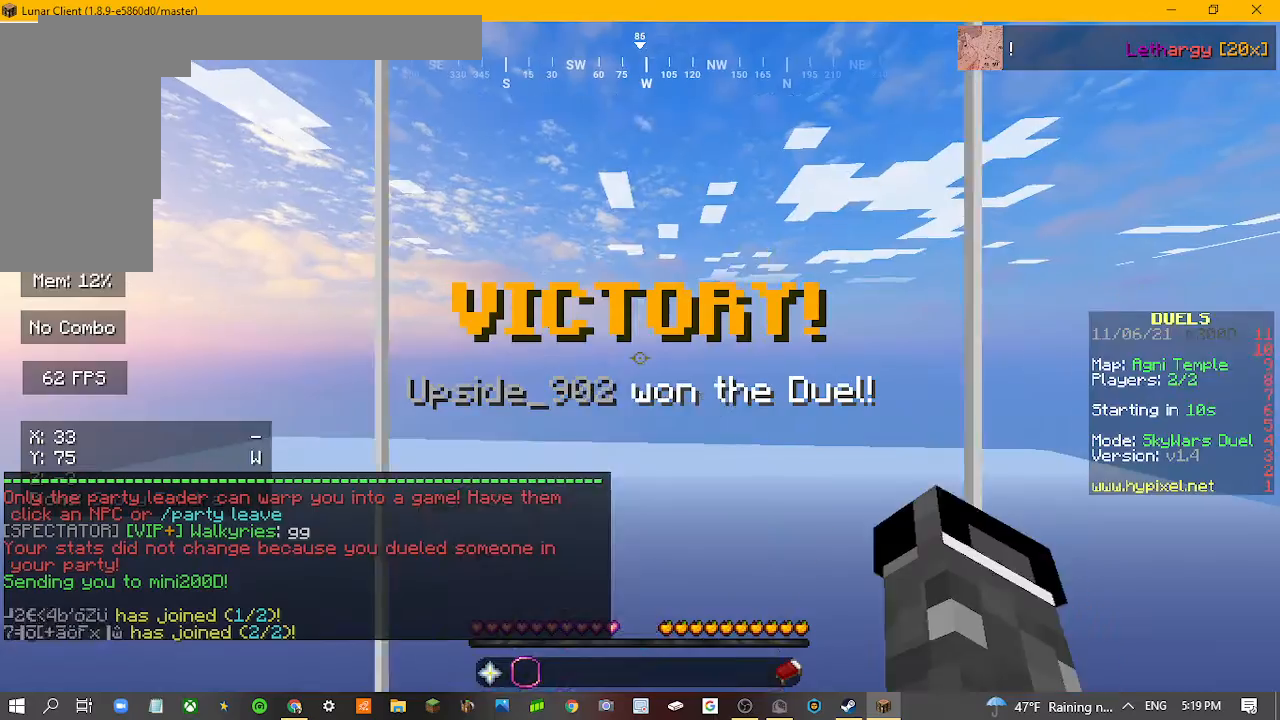
Gameplay with keyboard and mouse; each line is a JSON object with the keys and mouse buttons held at the frame after it. "events" lists presses ("down") and releases ("up") of "a", "d", "s", "w", "mouse_left" and "mouse_right" between this image and that frame as [ms after this image, input, new state], when the widget could be followed in between. "mouse_left", "mouse_right" = the "left", "right" buttons of the "mouse" list. No other keys are recorded. Fast repeated clicks can show as one long hold. Mouse movement is not recorded.
{"keys": [], "mouse": [], "events": []}
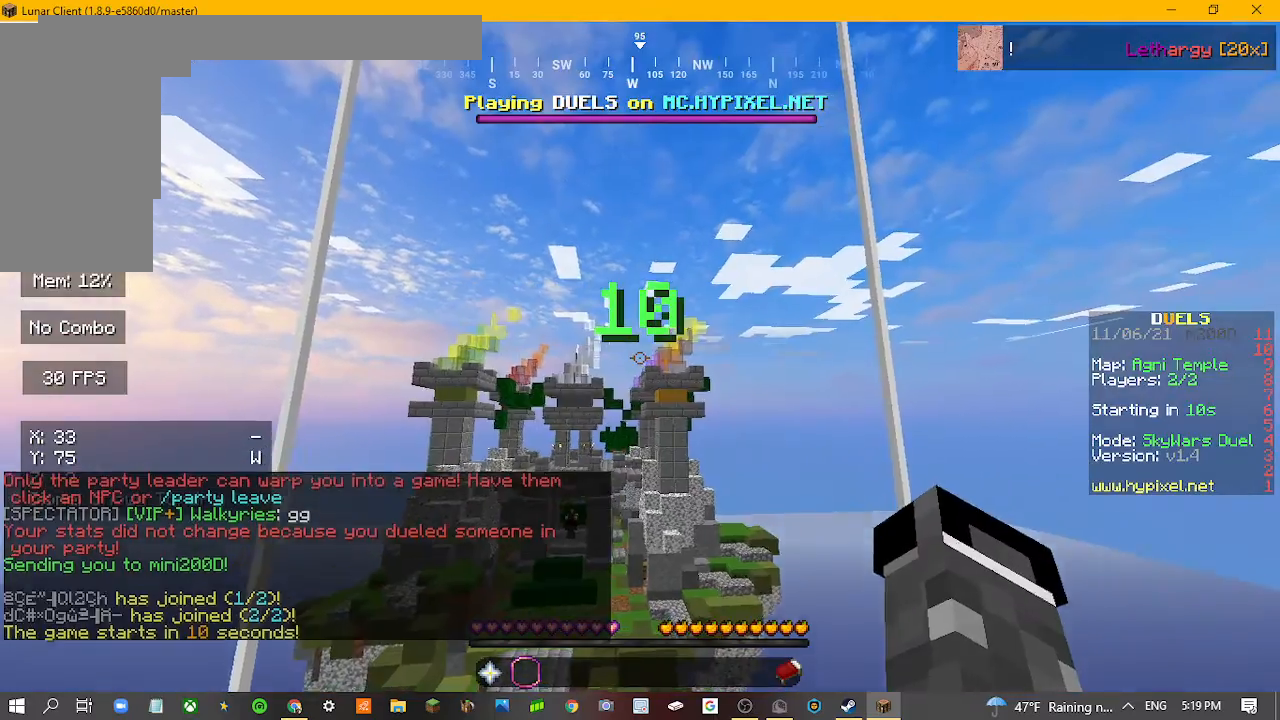
{"keys": [], "mouse": [], "events": []}
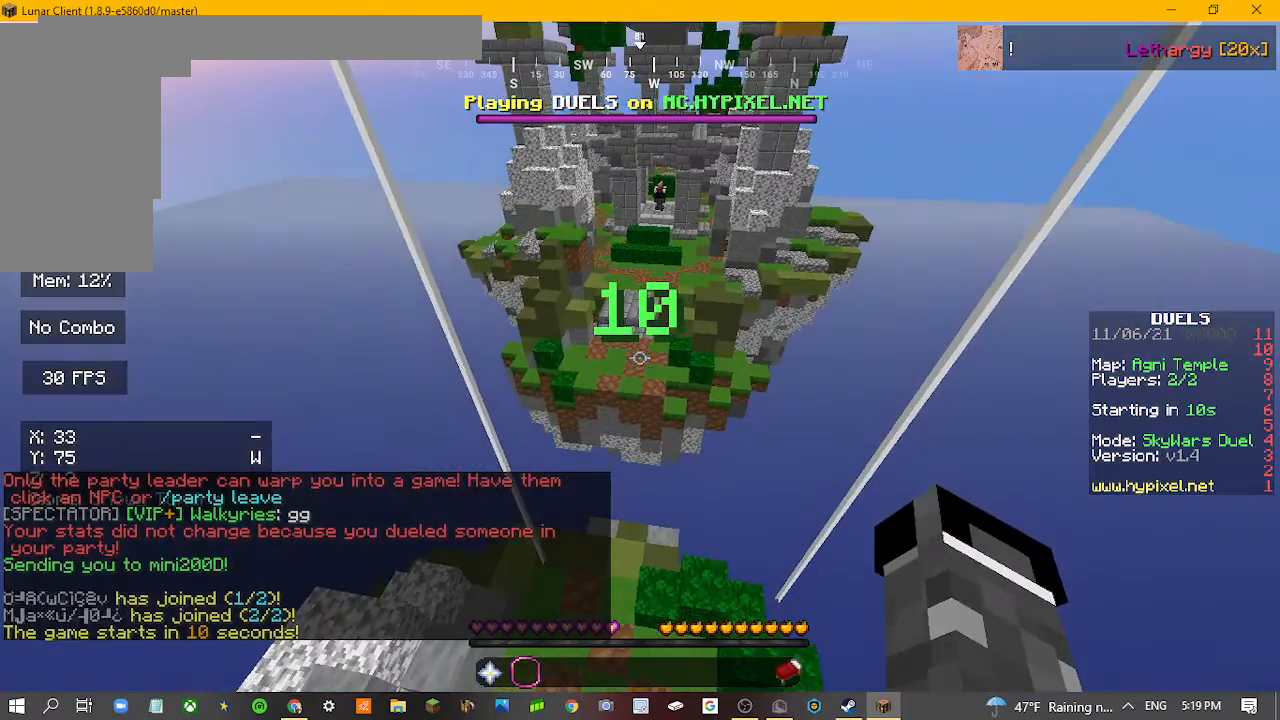
{"keys": [], "mouse": [], "events": []}
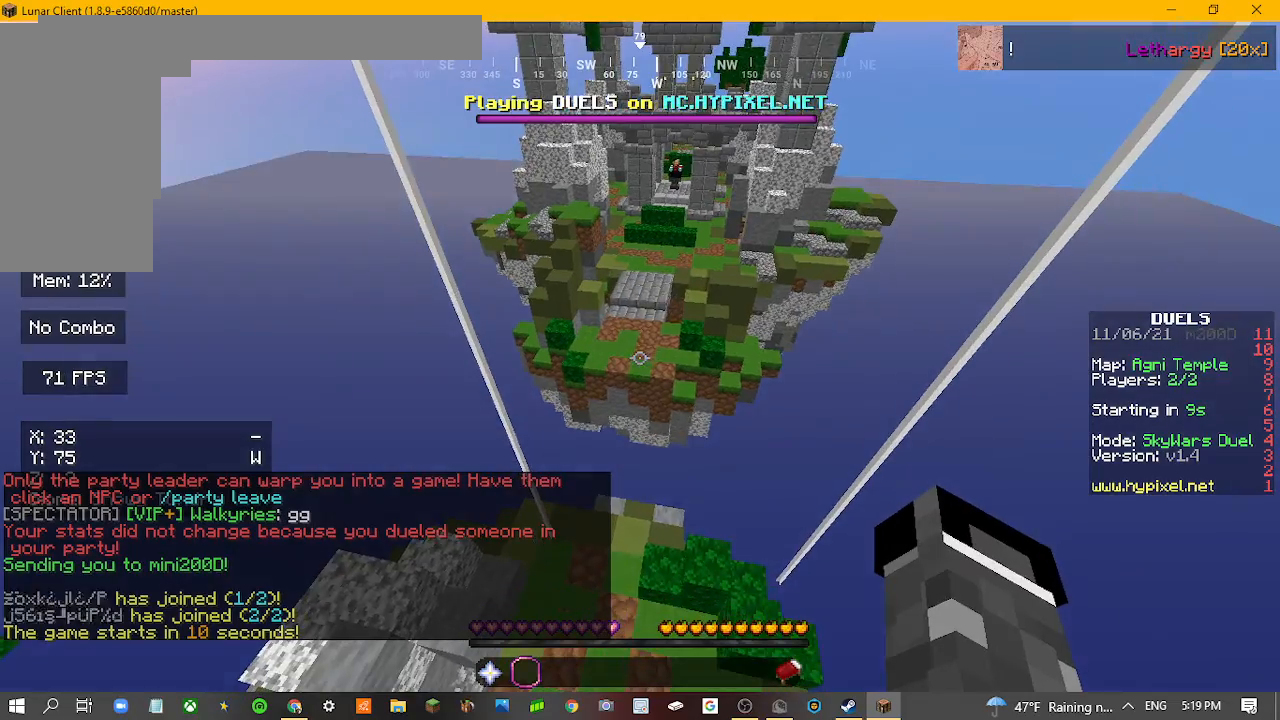
{"keys": [], "mouse": [], "events": []}
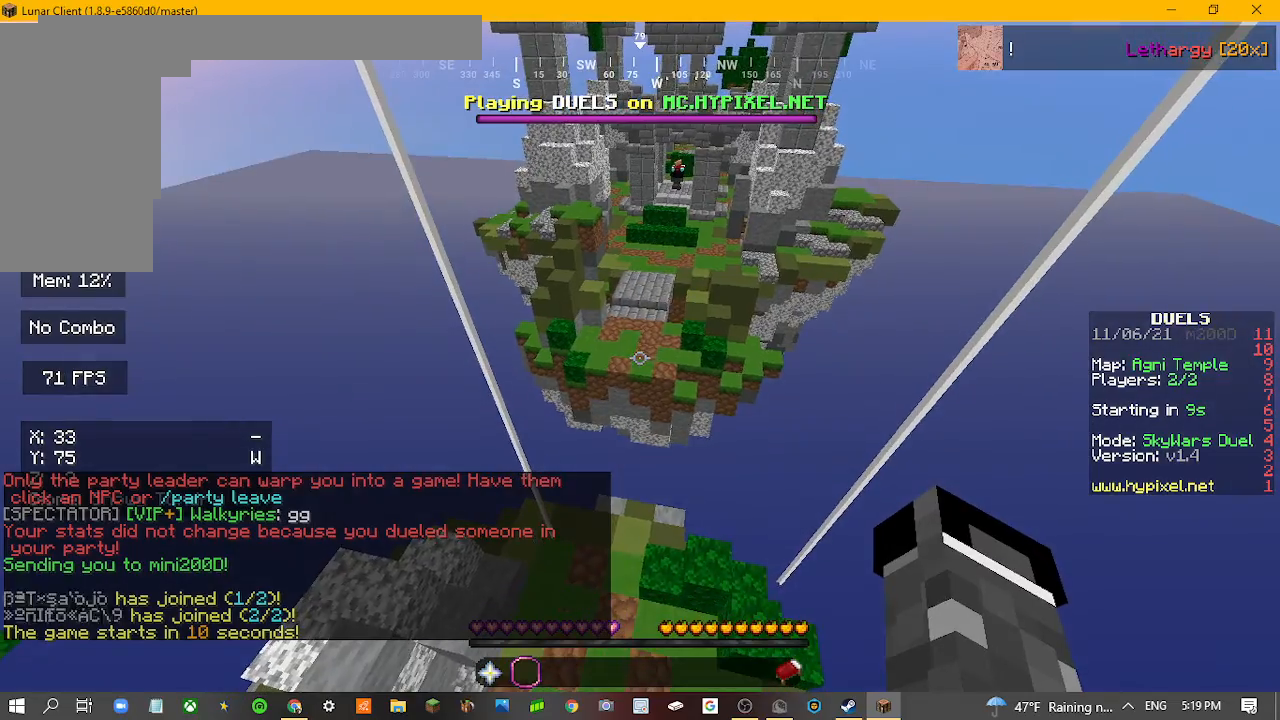
{"keys": [], "mouse": [], "events": []}
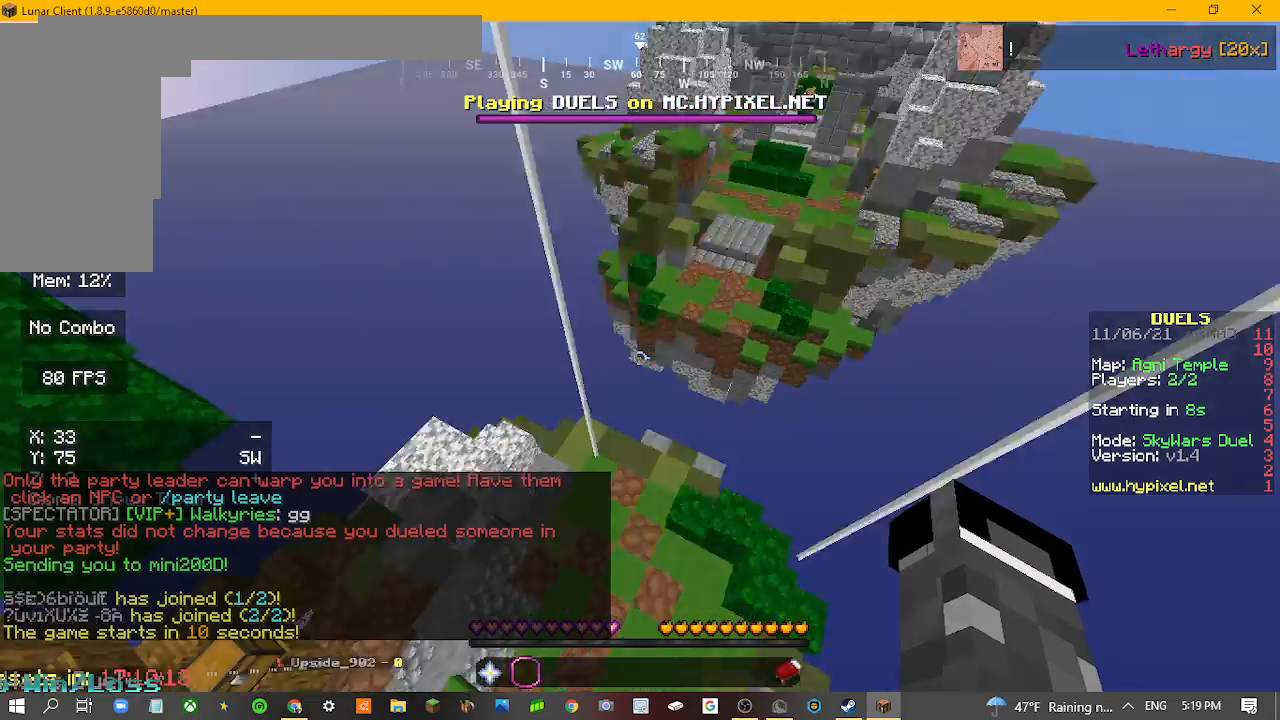
{"keys": [], "mouse": [], "events": []}
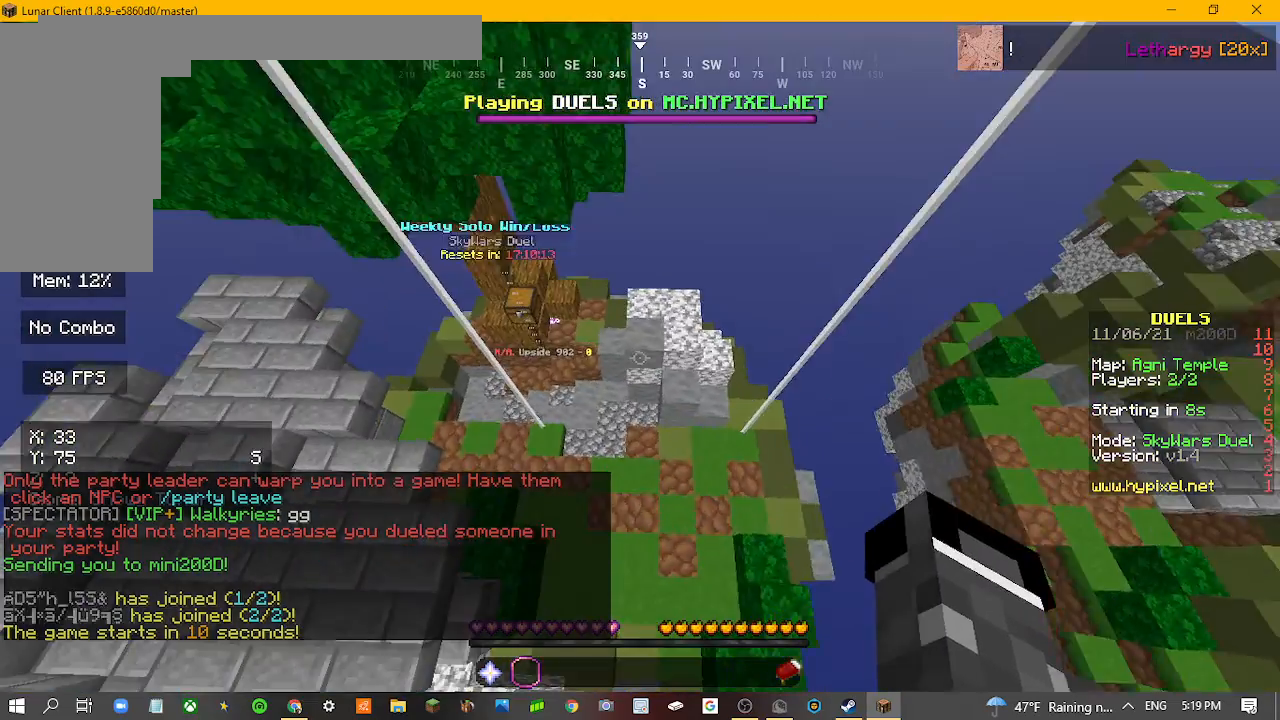
{"keys": [], "mouse": [], "events": []}
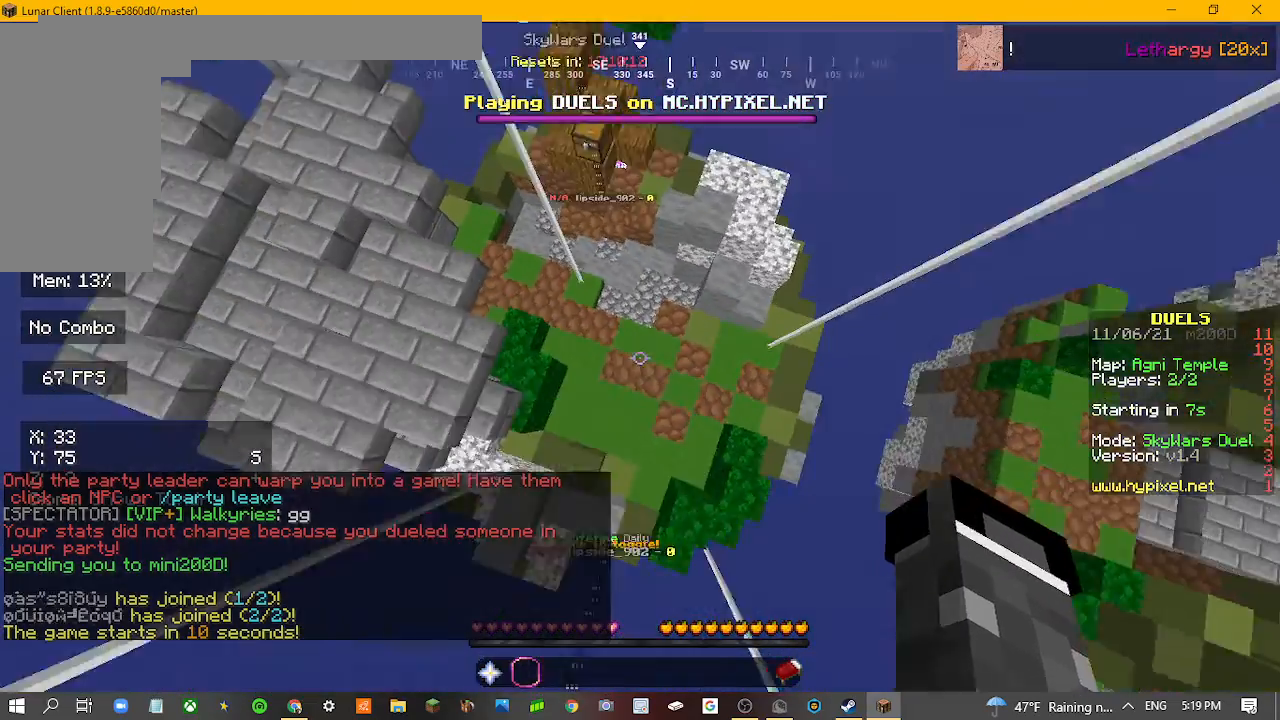
{"keys": [], "mouse": [], "events": []}
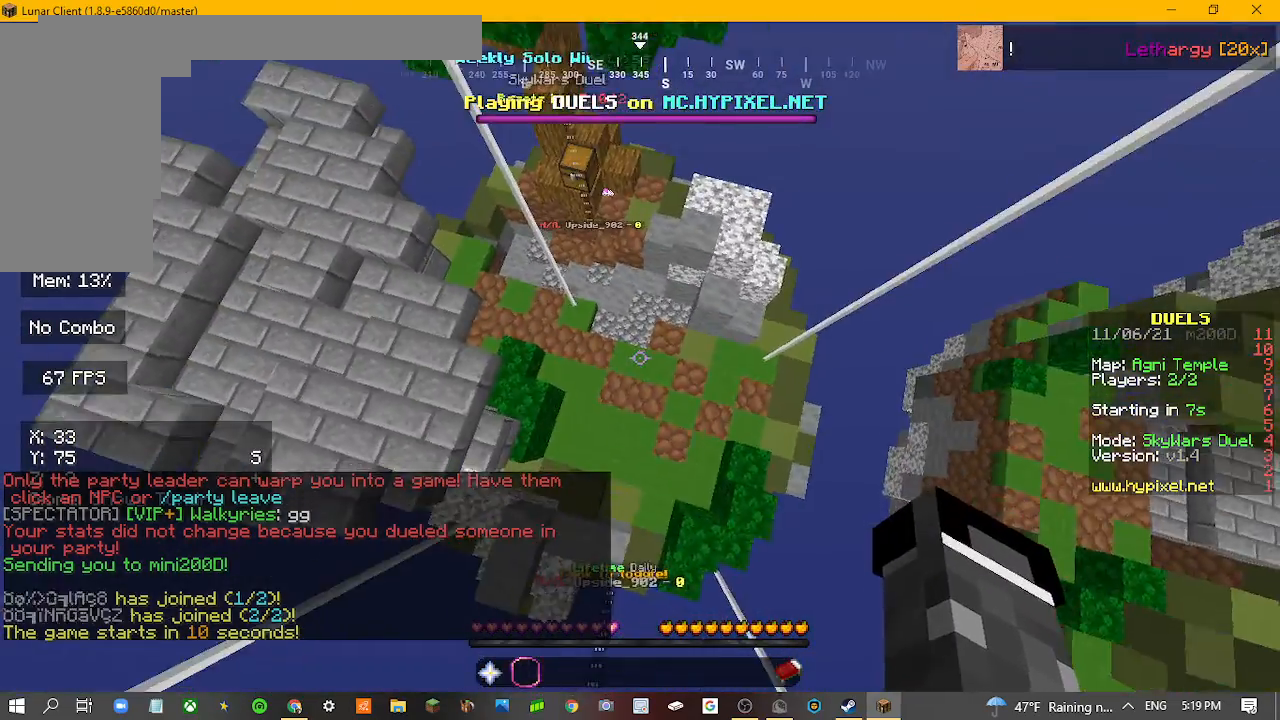
{"keys": ["w"], "mouse": [], "events": [[267, "d", "down"], [267, "w", "down"], [500, "d", "up"]]}
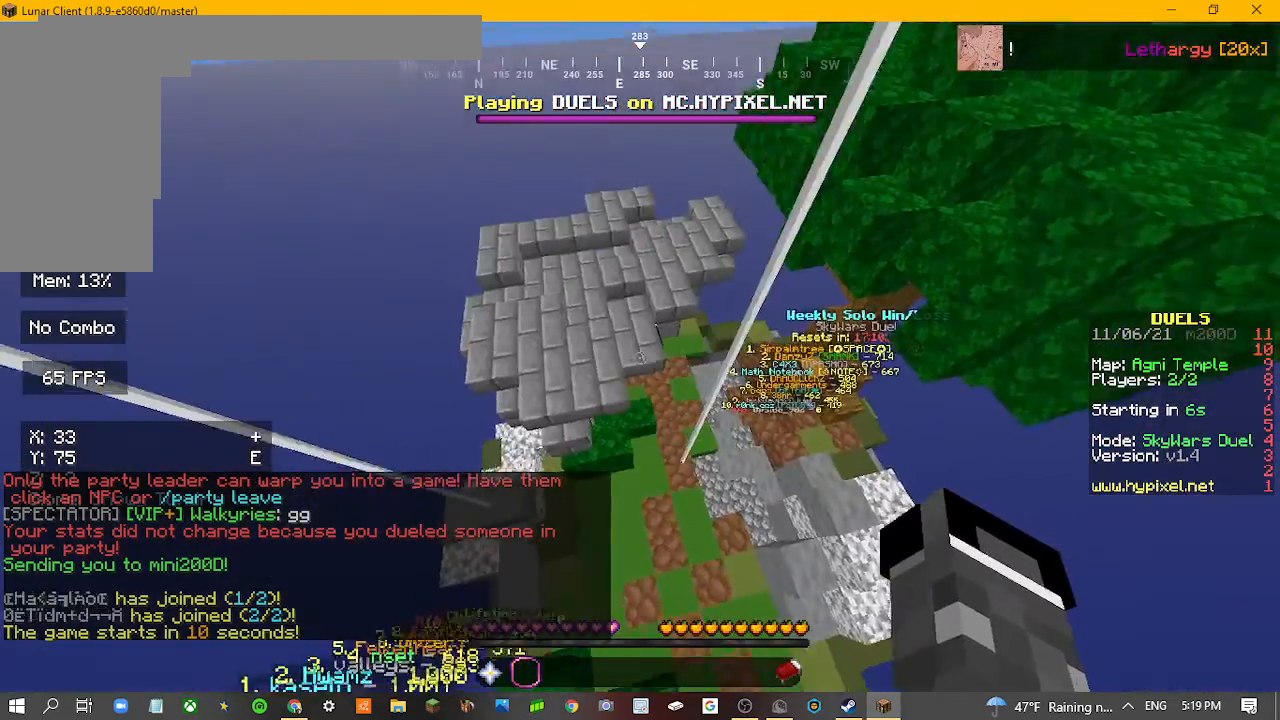
{"keys": ["w"], "mouse": [], "events": []}
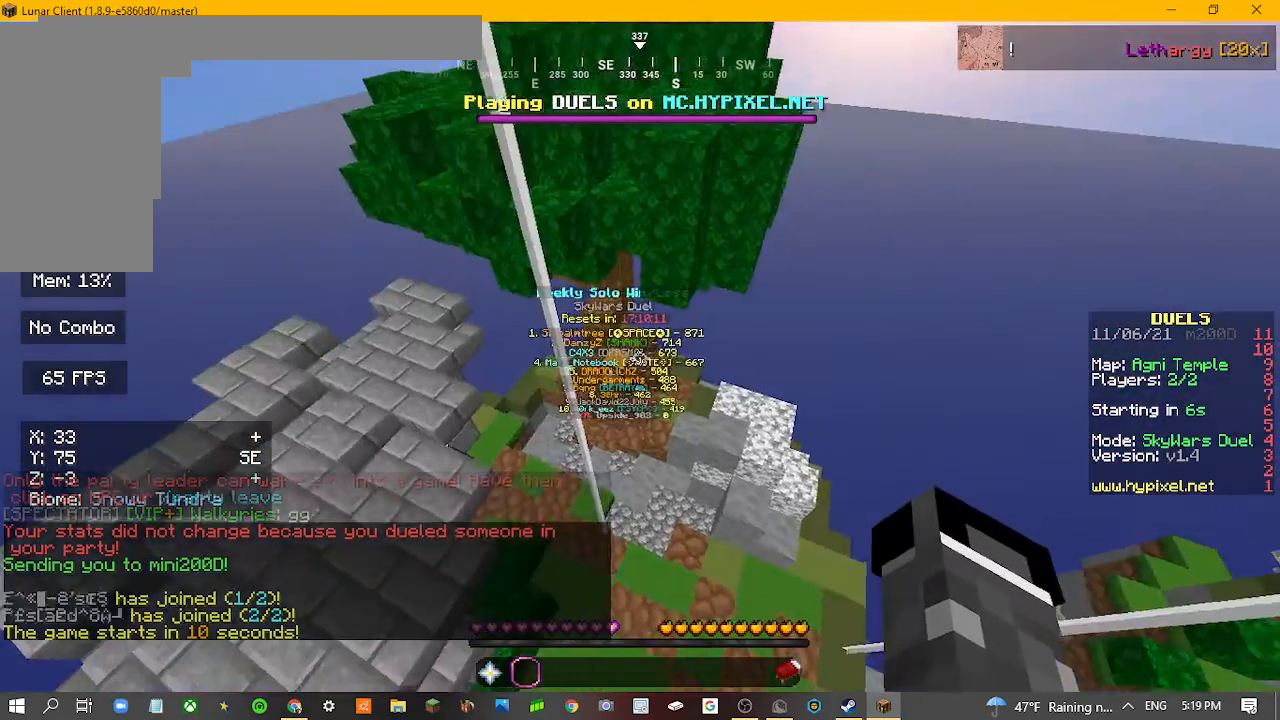
{"keys": ["w"], "mouse": [], "events": []}
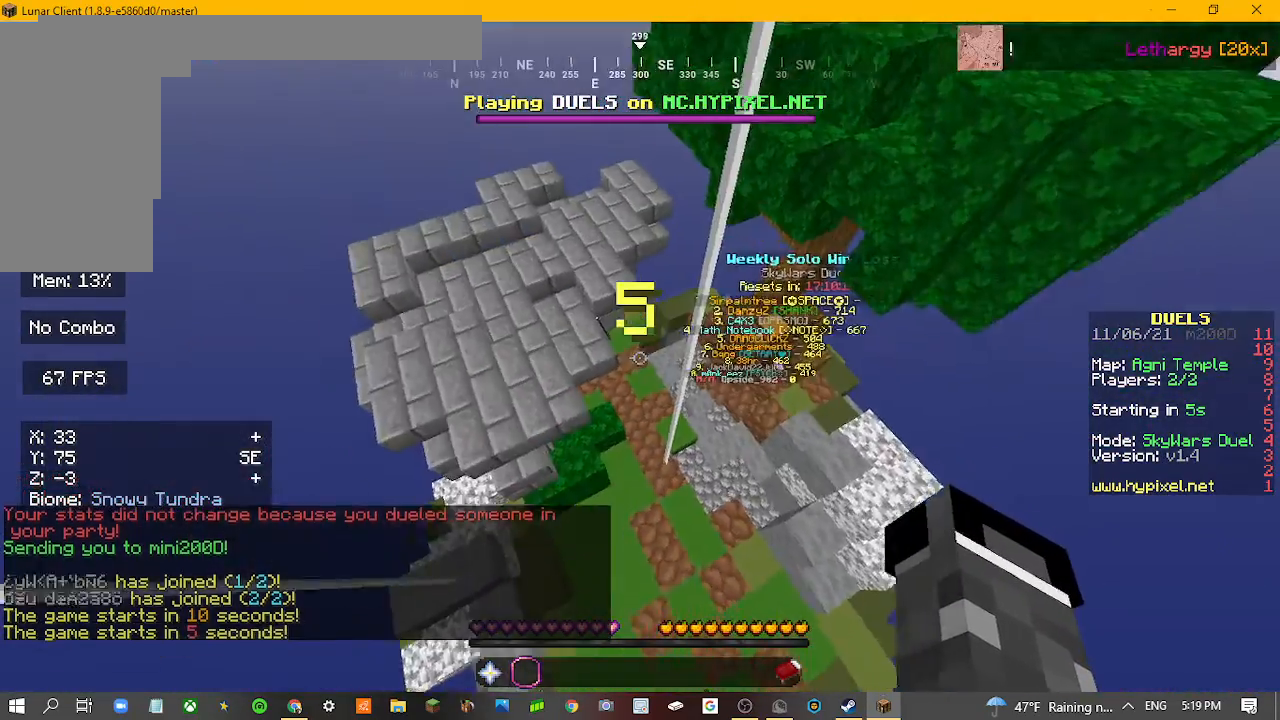
{"keys": ["d", "w"], "mouse": [], "events": [[300, "d", "down"]]}
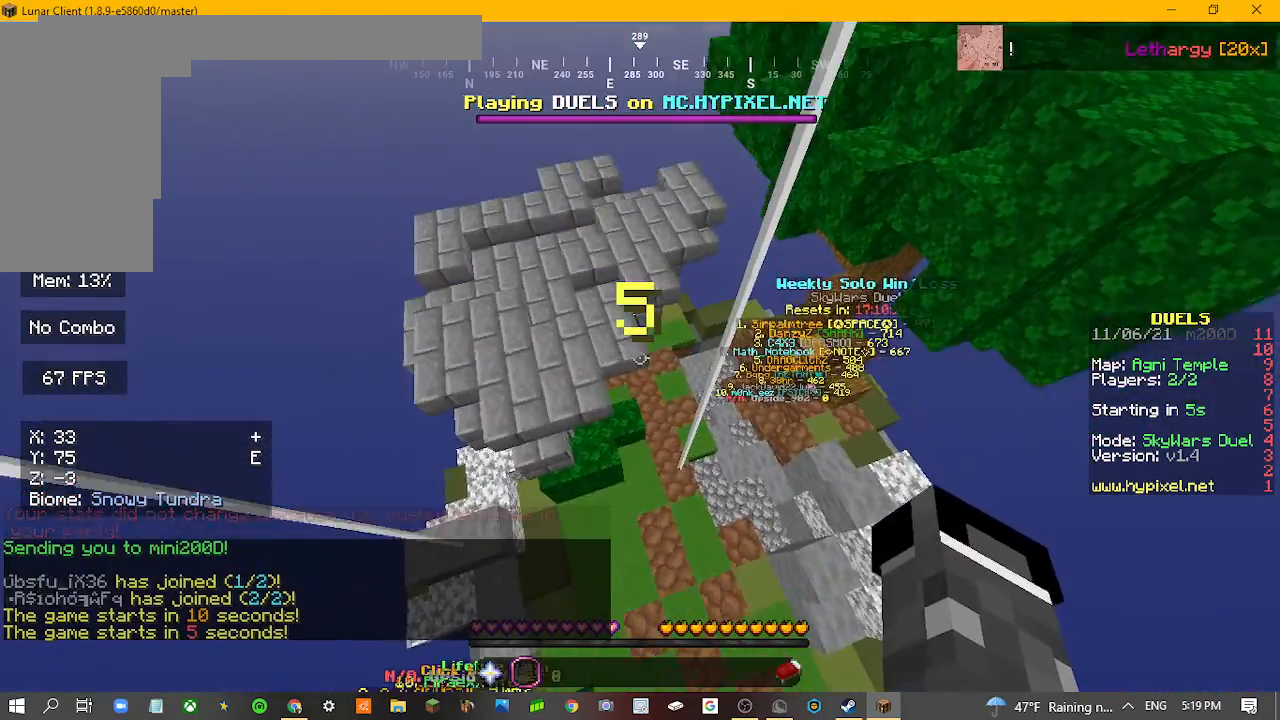
{"keys": ["d", "w"], "mouse": [], "events": []}
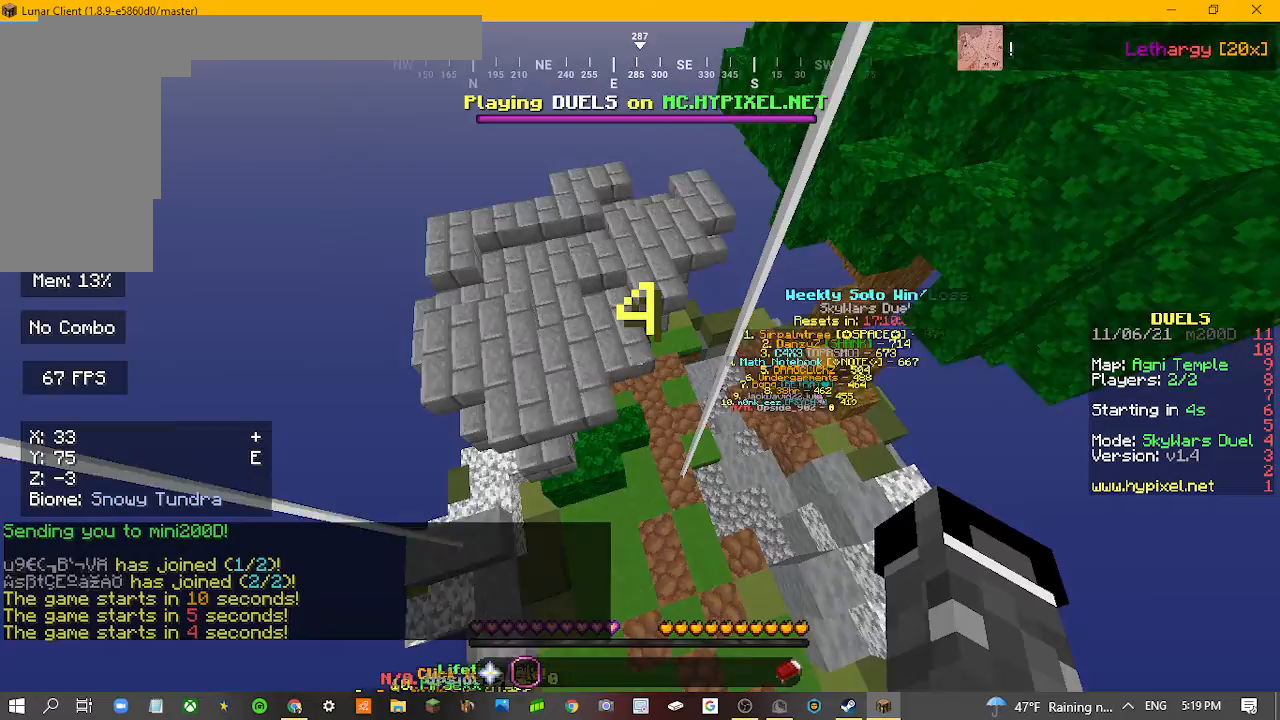
{"keys": ["d", "w"], "mouse": [], "events": []}
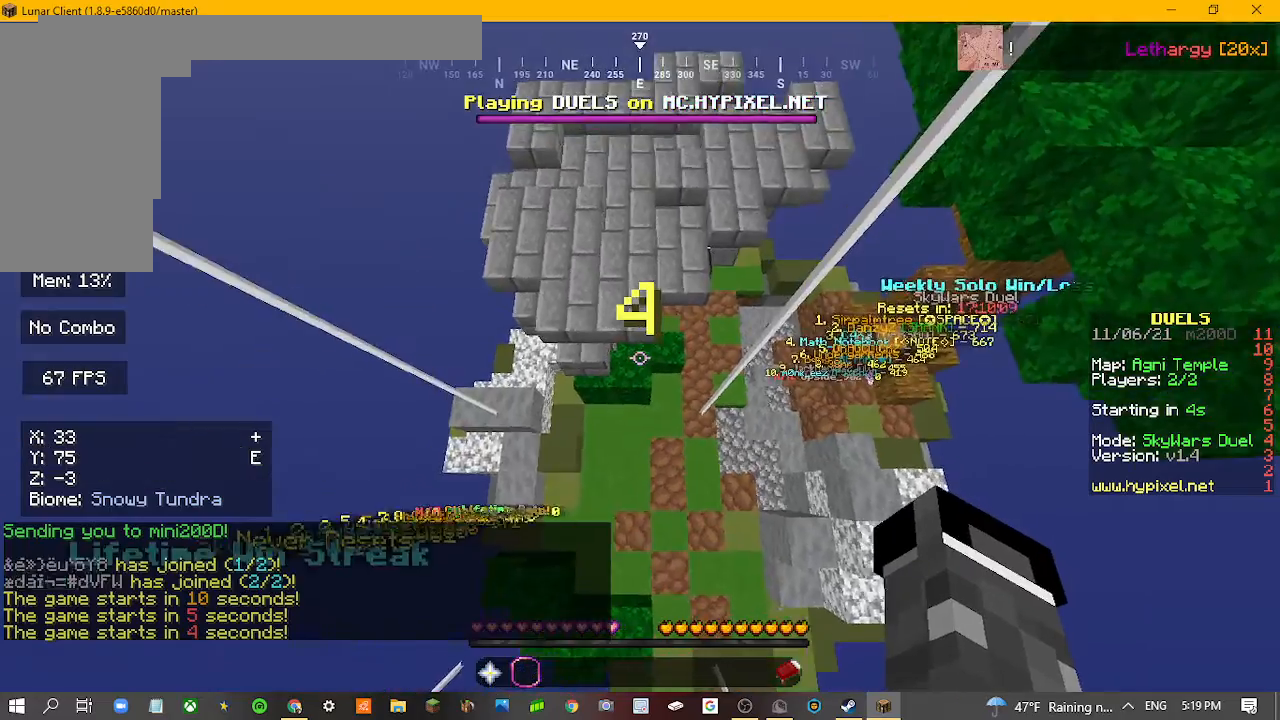
{"keys": ["w"], "mouse": [], "events": [[433, "d", "up"]]}
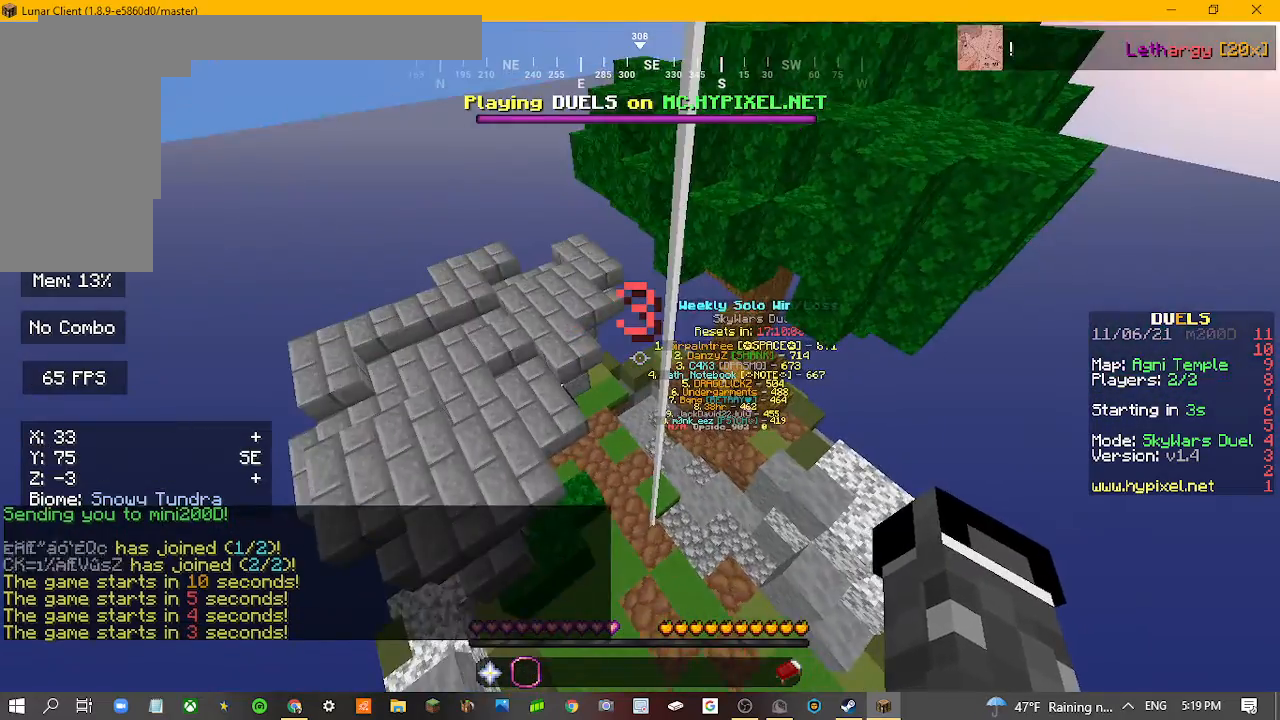
{"keys": ["w"], "mouse": [], "events": []}
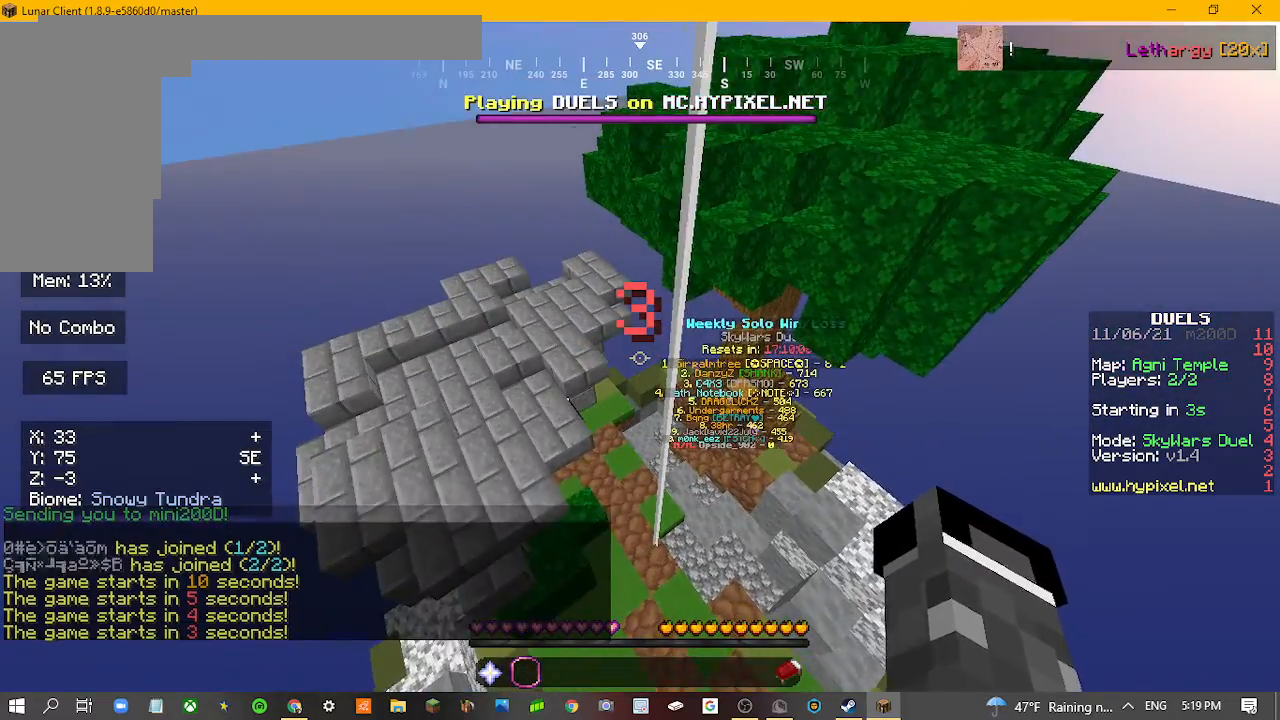
{"keys": ["w"], "mouse": [], "events": []}
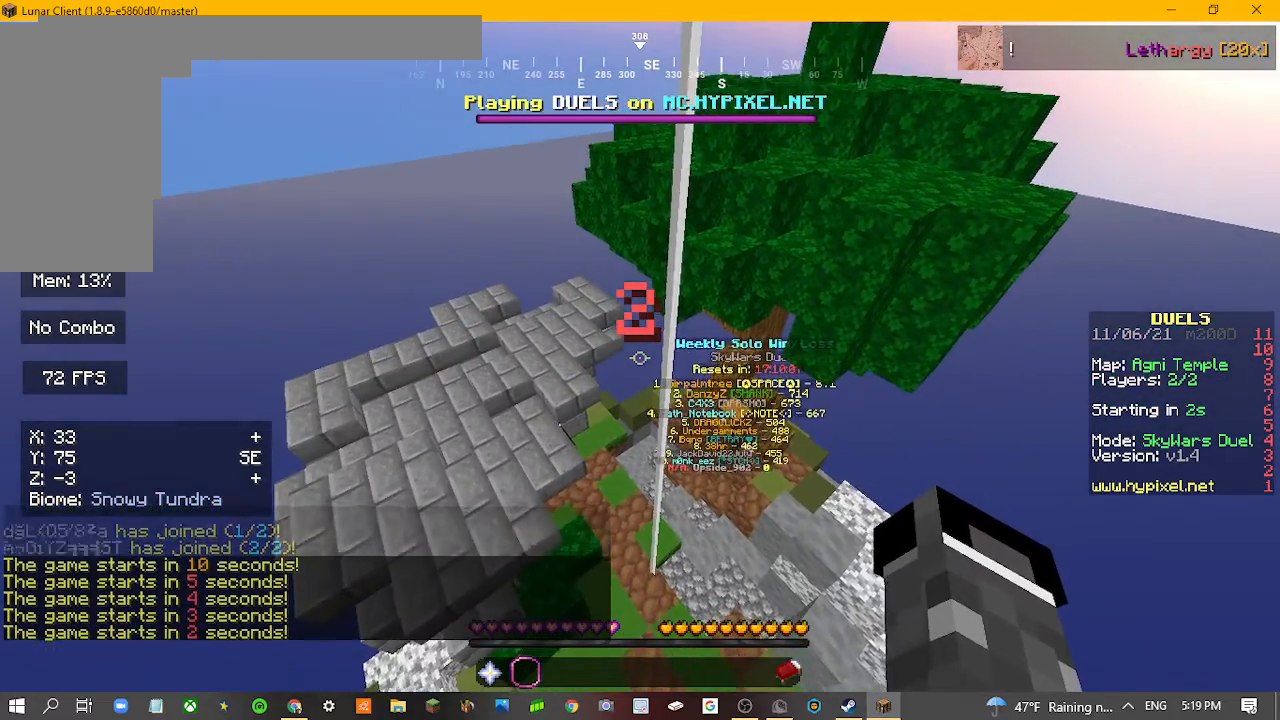
{"keys": ["w"], "mouse": [], "events": []}
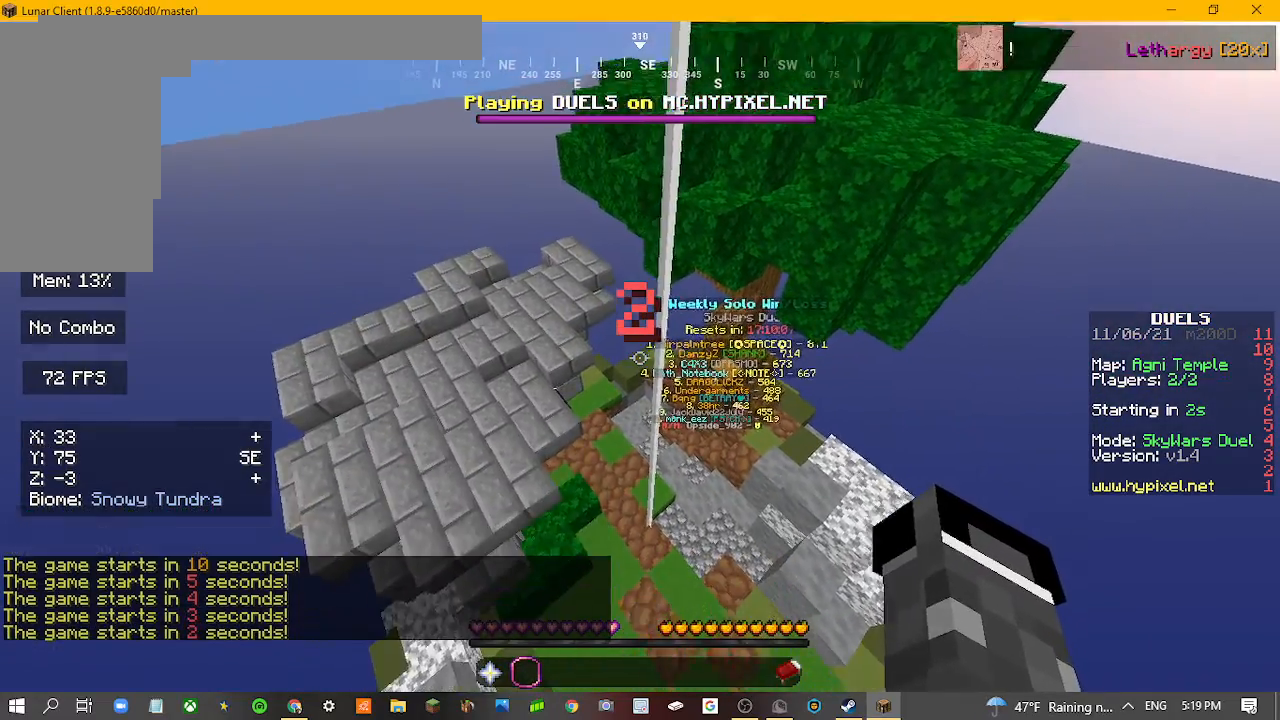
{"keys": ["w"], "mouse": [], "events": []}
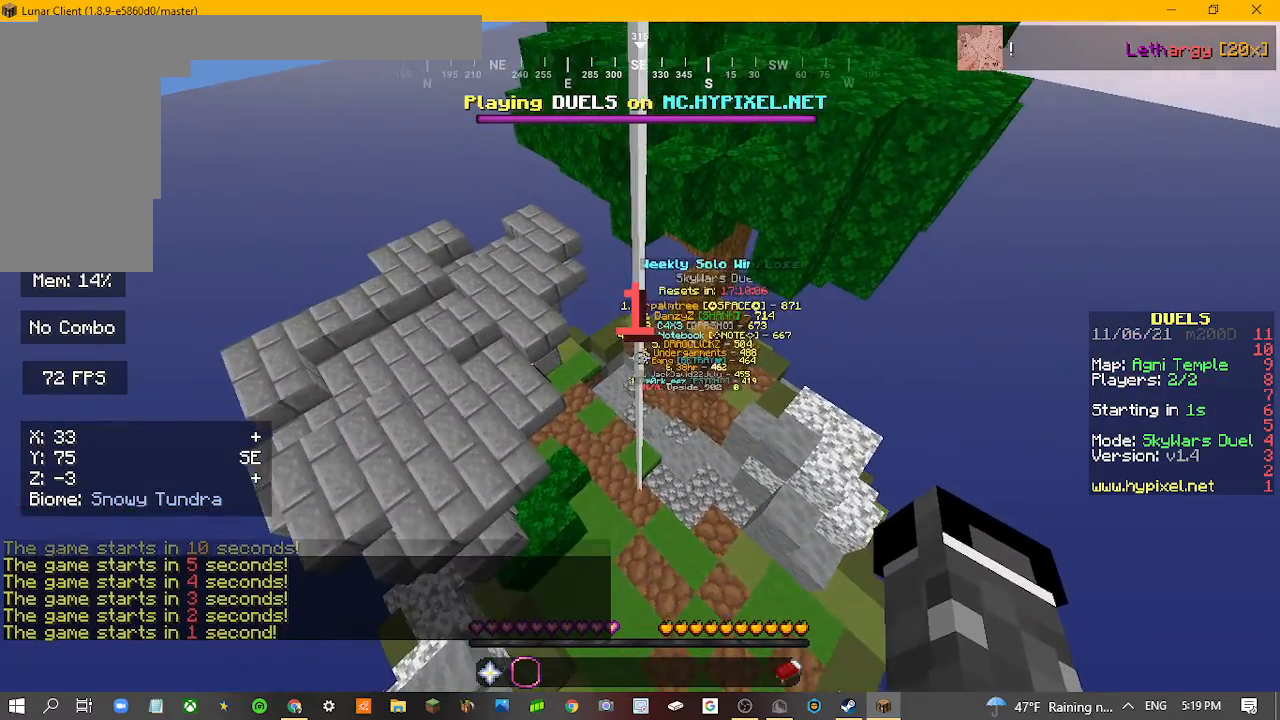
{"keys": ["w"], "mouse": [], "events": []}
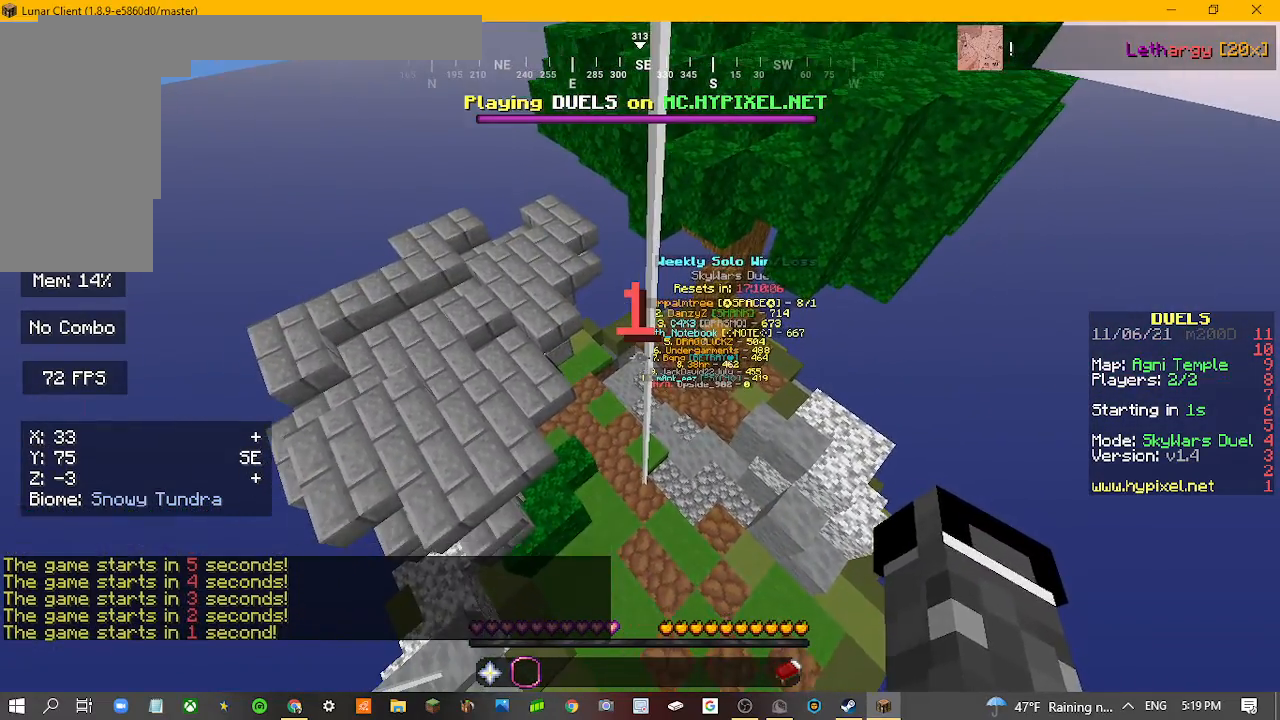
{"keys": ["w"], "mouse": [], "events": []}
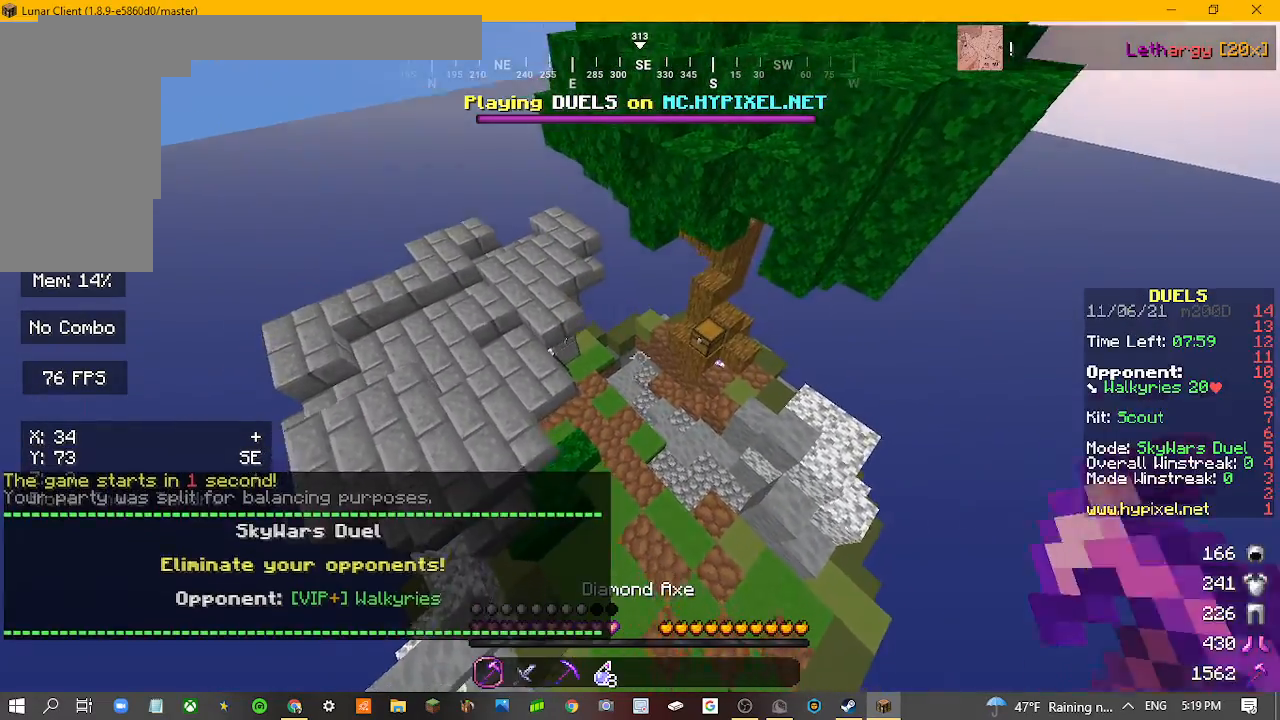
{"keys": ["w"], "mouse": [], "events": []}
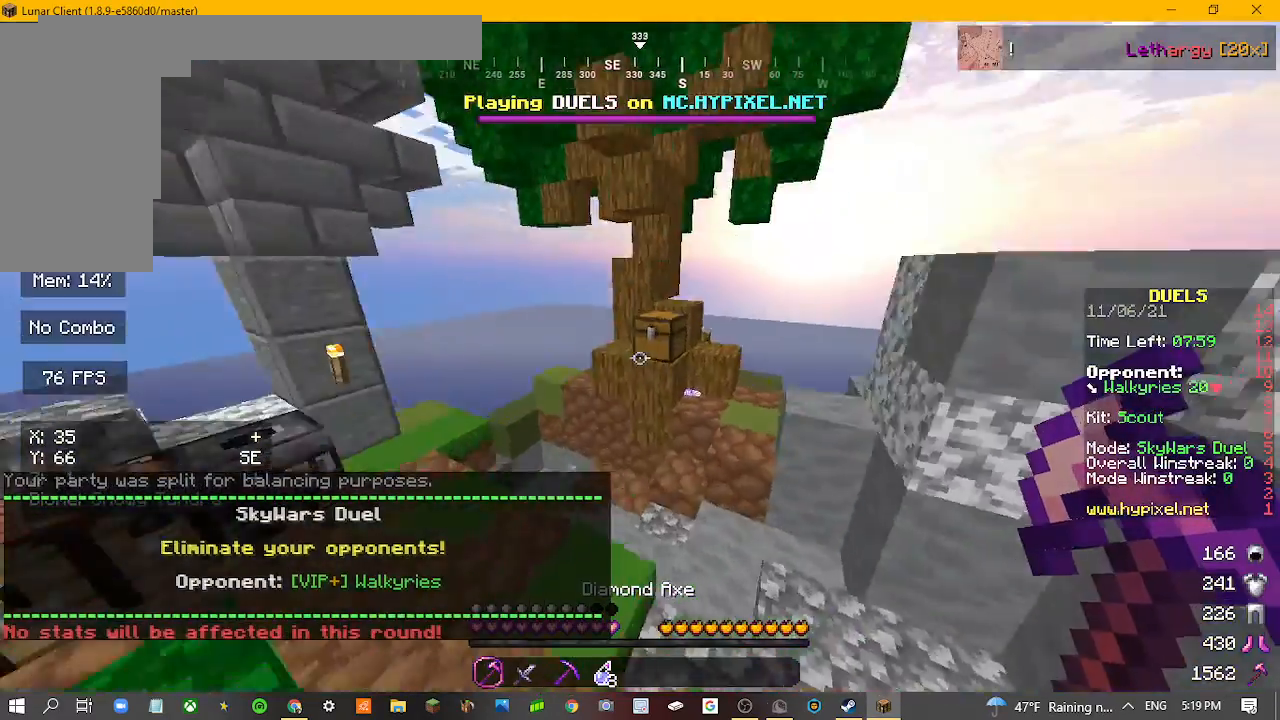
{"keys": [], "mouse": ["right"], "events": [[433, "w", "up"], [467, "mouse_right", "down"]]}